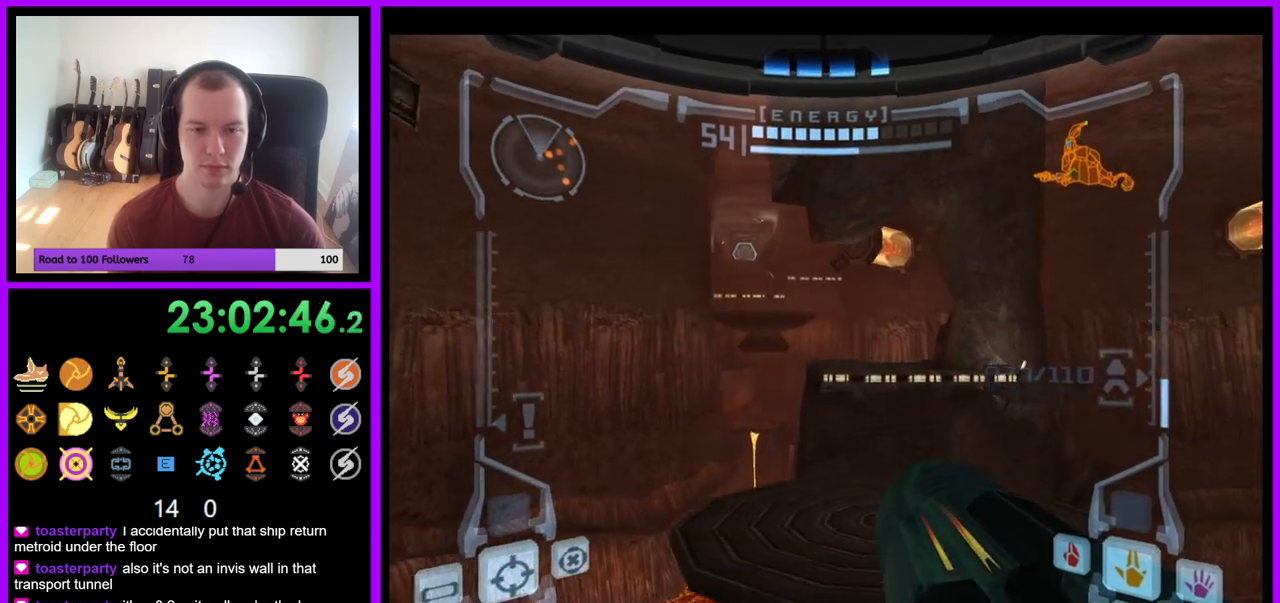
Gameplay with a controller (Nintendo layout); each line is a JSON object with the inputs held at the frame after it. "events" lists button and stick changes between this image and that frame as [ms after this image, input, new state], when the widget could be followed in between. Not read: L3 R3 START Z.
{"buttons": ["L1"], "left_stick": "up", "right_stick": "center", "events": [[167, "B", "down"], [250, "B", "up"], [417, "L1", "down"]]}
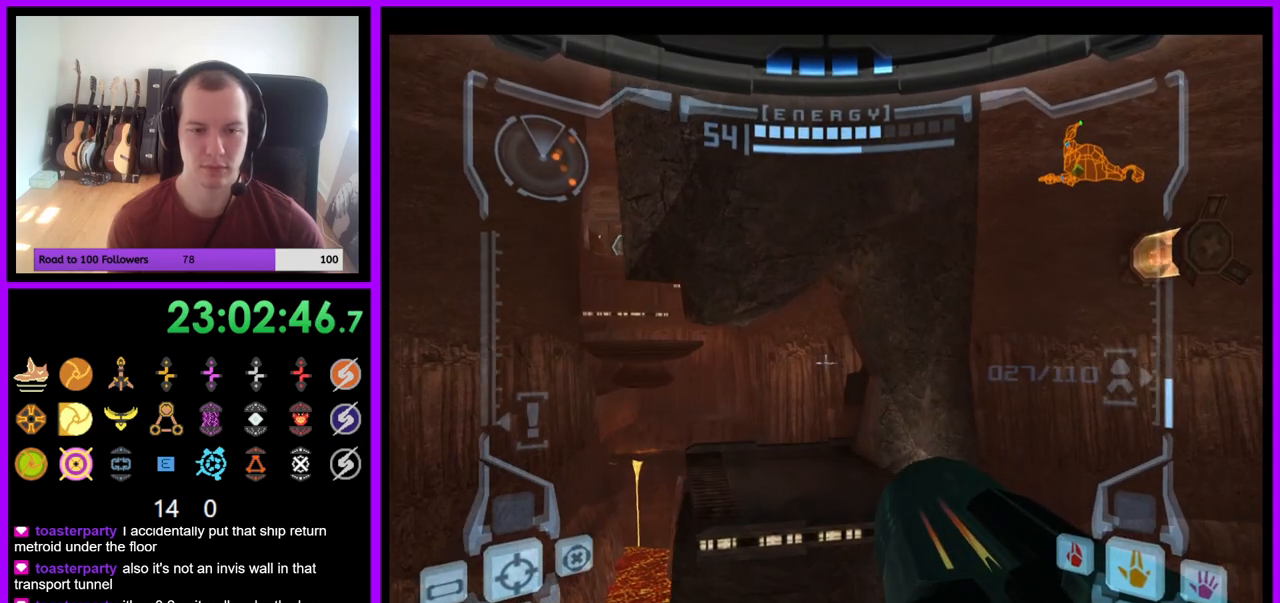
{"buttons": ["L1"], "left_stick": "center", "right_stick": "center", "events": [[400, "left_stick", "center"]]}
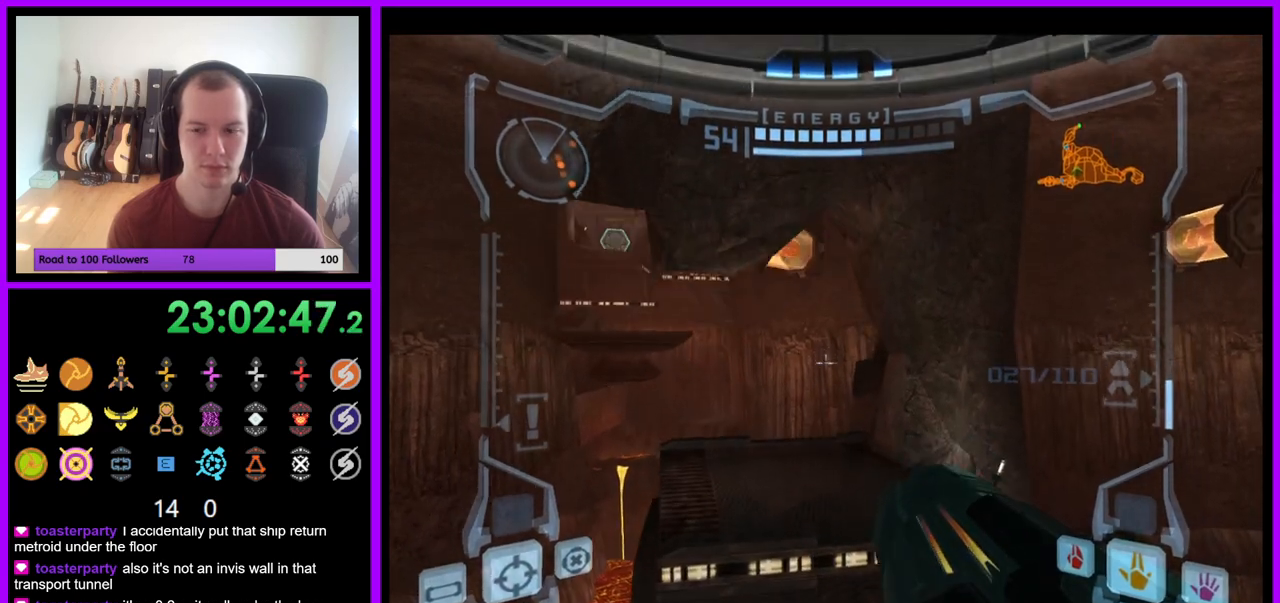
{"buttons": ["L1"], "left_stick": "up", "right_stick": "center", "events": [[200, "left_stick", "up"], [300, "B", "down"], [433, "B", "up"]]}
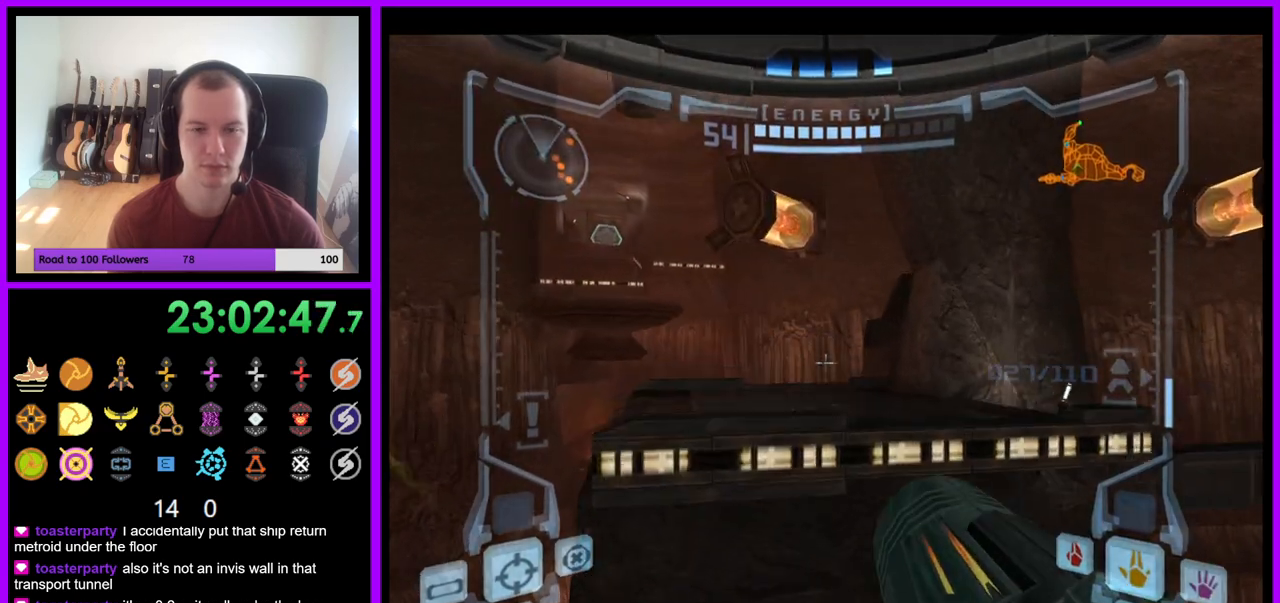
{"buttons": [], "left_stick": "up-right", "right_stick": "center", "events": [[117, "L1", "up"], [267, "left_stick", "up-right"]]}
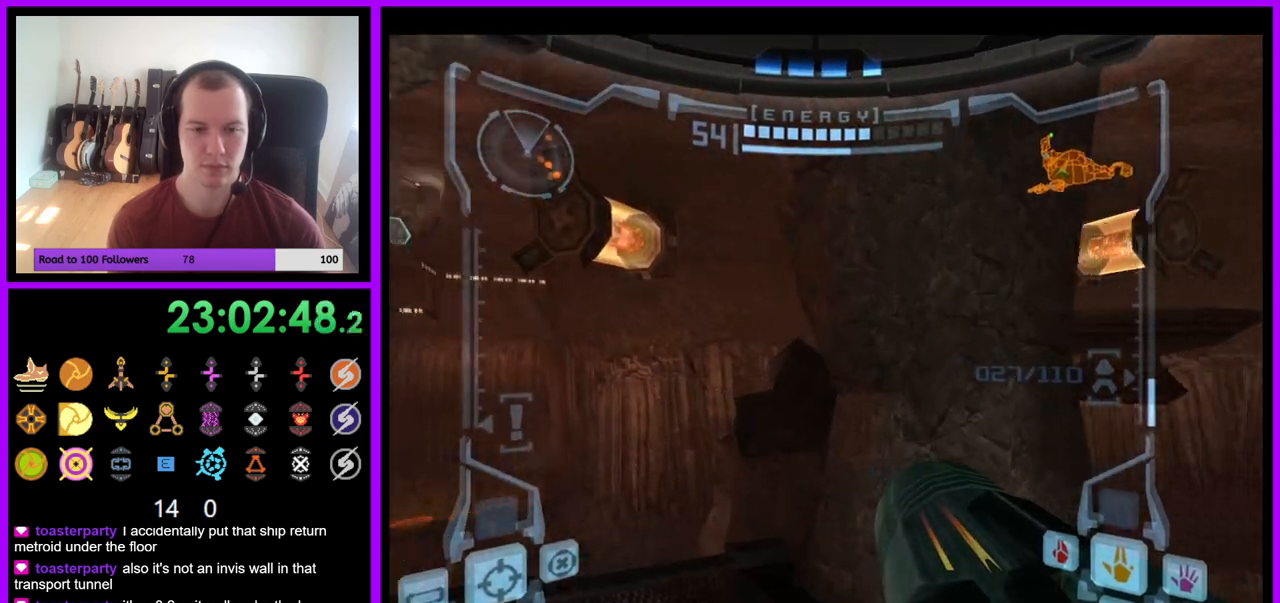
{"buttons": ["L1"], "left_stick": "up-left", "right_stick": "center", "events": [[300, "L1", "down"], [333, "left_stick", "up-left"]]}
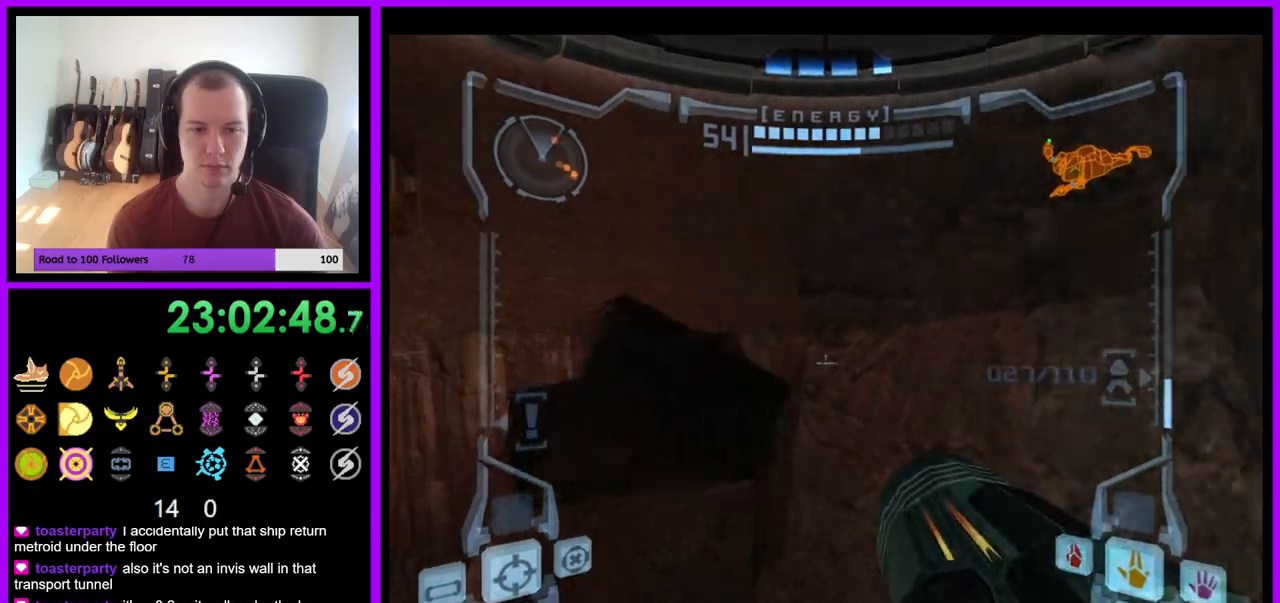
{"buttons": ["L1"], "left_stick": "down-right", "right_stick": "center", "events": [[133, "B", "down"], [217, "B", "up"], [350, "left_stick", "center"], [400, "left_stick", "down-right"]]}
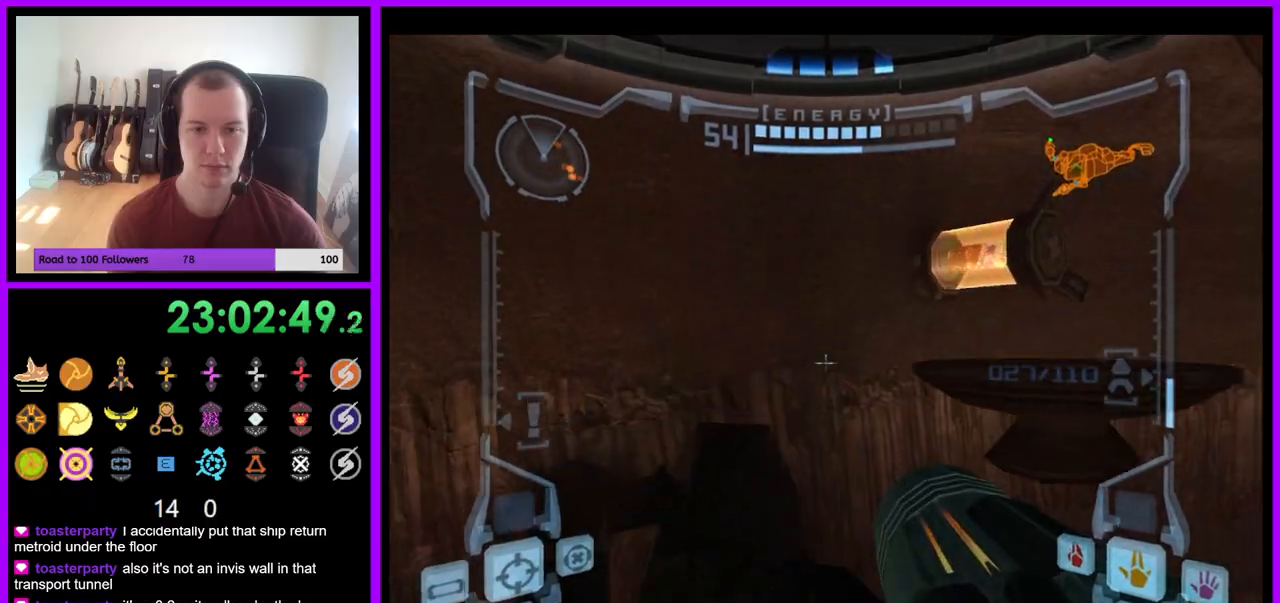
{"buttons": ["L1"], "left_stick": "center", "right_stick": "center", "events": [[267, "left_stick", "center"], [367, "left_stick", "right"], [467, "left_stick", "center"]]}
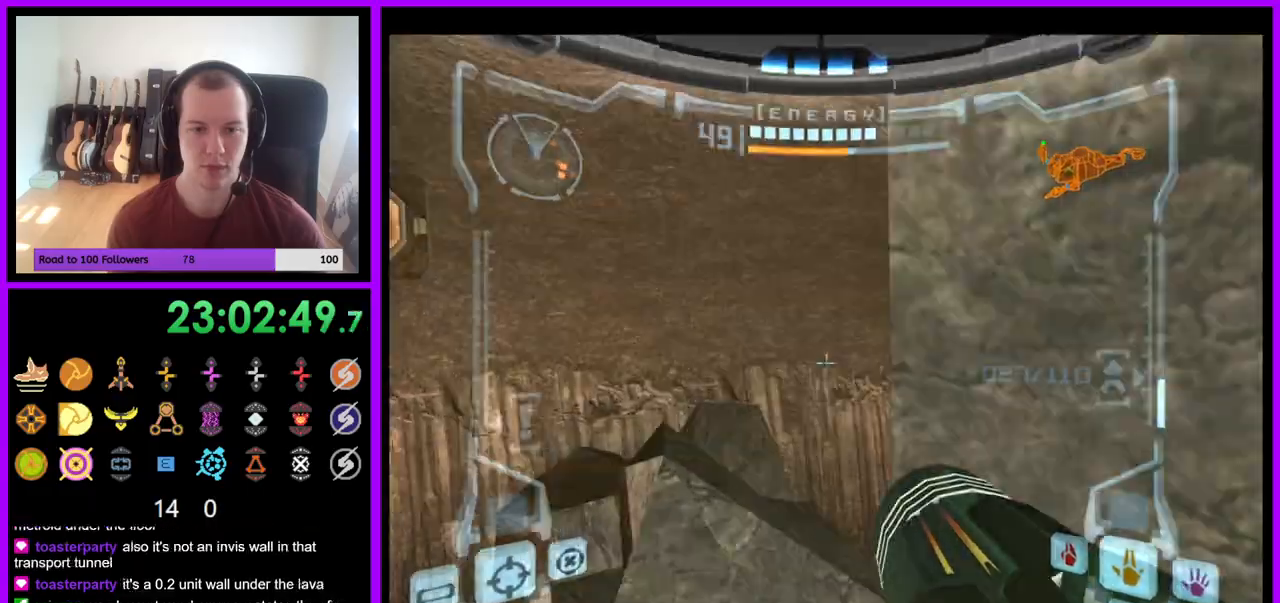
{"buttons": ["L1"], "left_stick": "right", "right_stick": "center", "events": [[200, "B", "down"], [333, "B", "up"], [350, "left_stick", "right"]]}
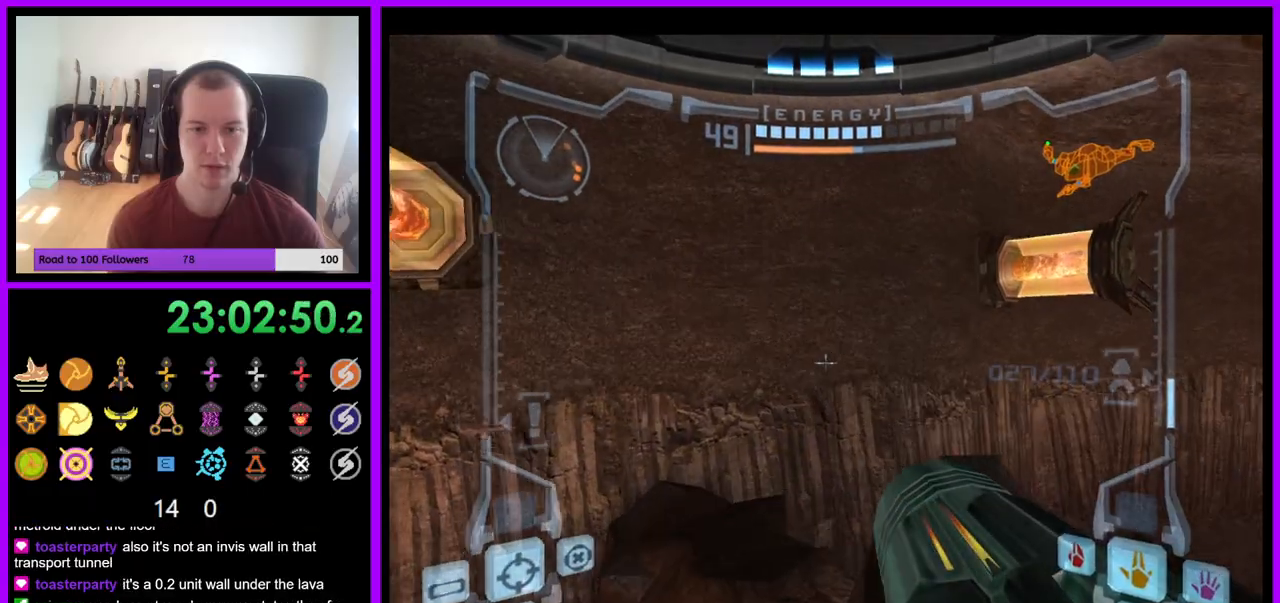
{"buttons": ["L1"], "left_stick": "right", "right_stick": "center", "events": []}
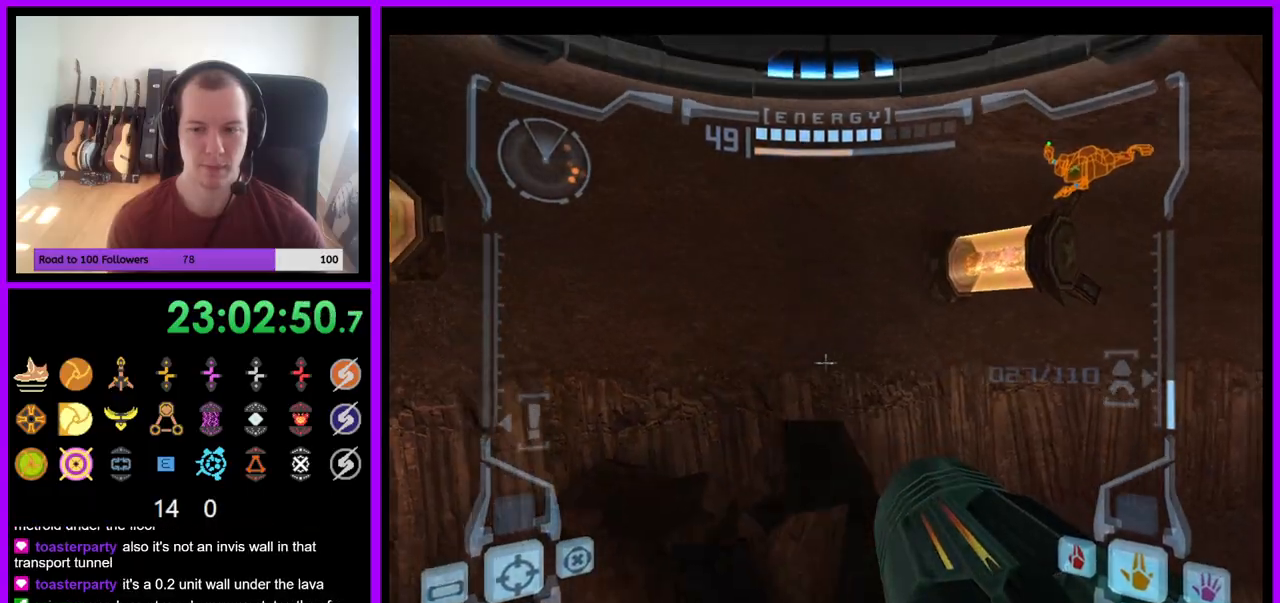
{"buttons": ["L1"], "left_stick": "right", "right_stick": "center", "events": []}
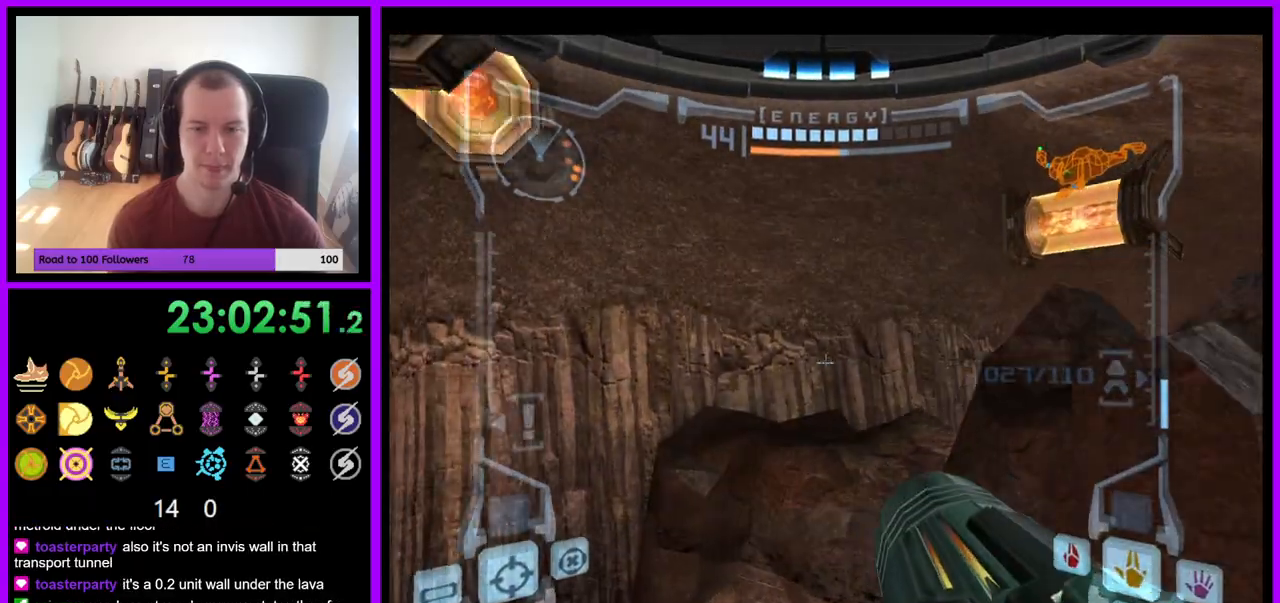
{"buttons": [], "left_stick": "right", "right_stick": "center", "events": [[17, "B", "down"], [50, "left_stick", "center"], [150, "B", "up"], [300, "L1", "up"], [350, "left_stick", "right"]]}
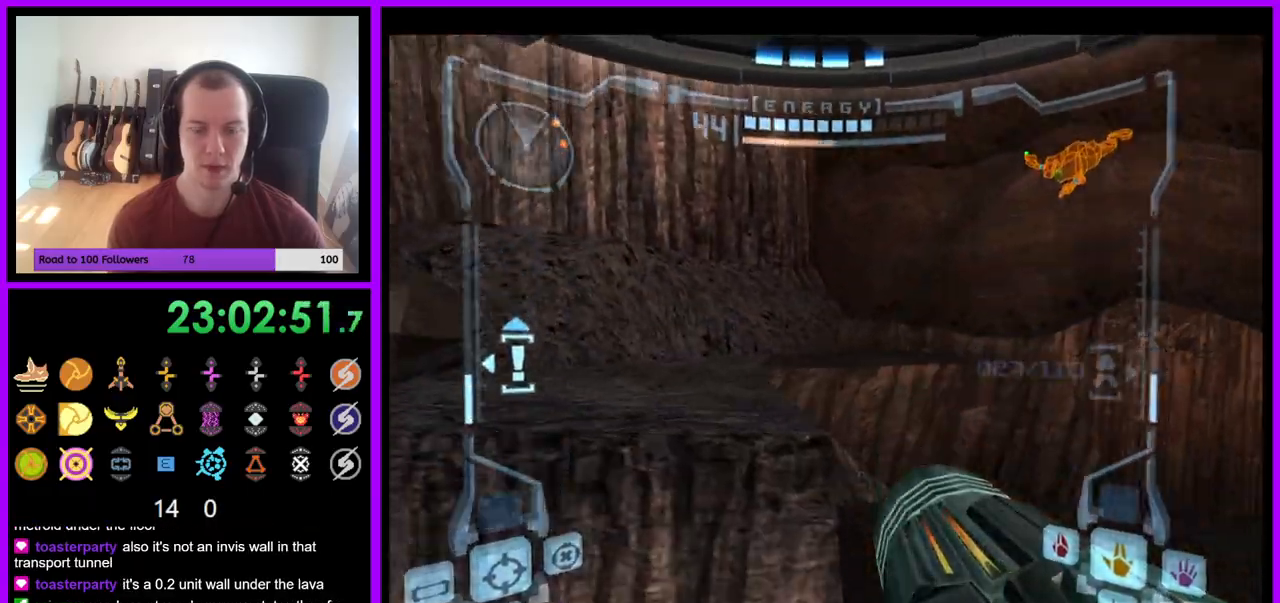
{"buttons": ["B", "L1"], "left_stick": "up-left", "right_stick": "center", "events": [[317, "right_stick", "up"], [350, "left_stick", "up"], [367, "B", "down"], [383, "L1", "down"], [383, "right_stick", "center"], [433, "left_stick", "up-left"]]}
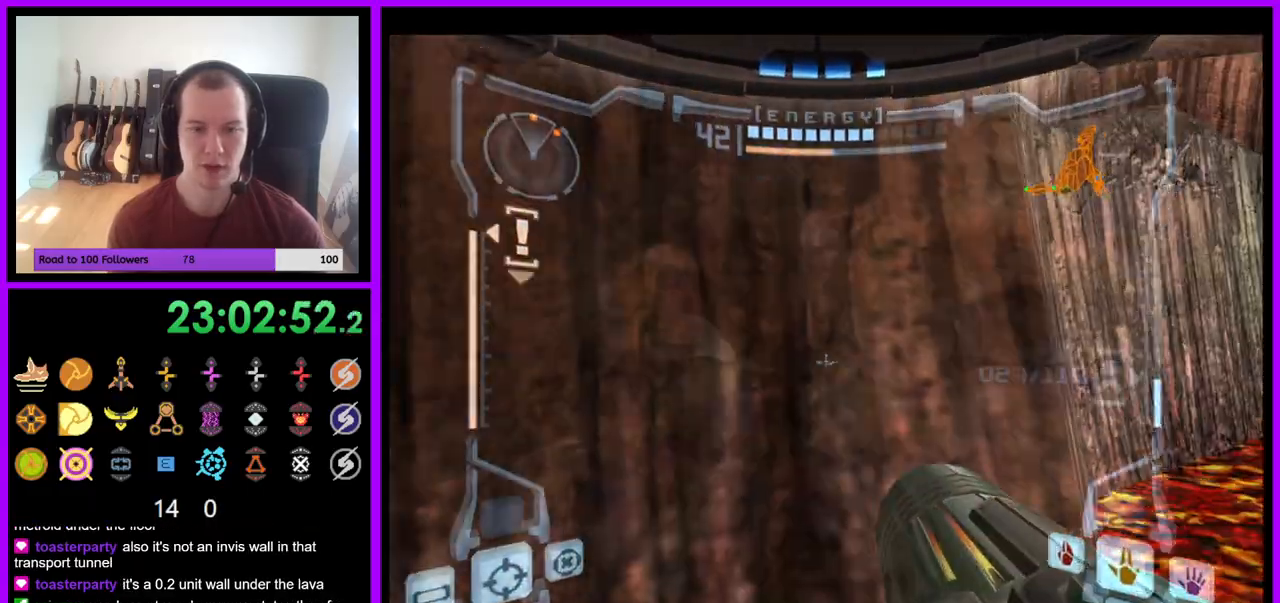
{"buttons": ["B", "L1"], "left_stick": "up", "right_stick": "center", "events": [[17, "B", "up"], [17, "left_stick", "left"], [100, "left_stick", "down-left"], [217, "left_stick", "center"], [300, "left_stick", "up"], [383, "B", "down"]]}
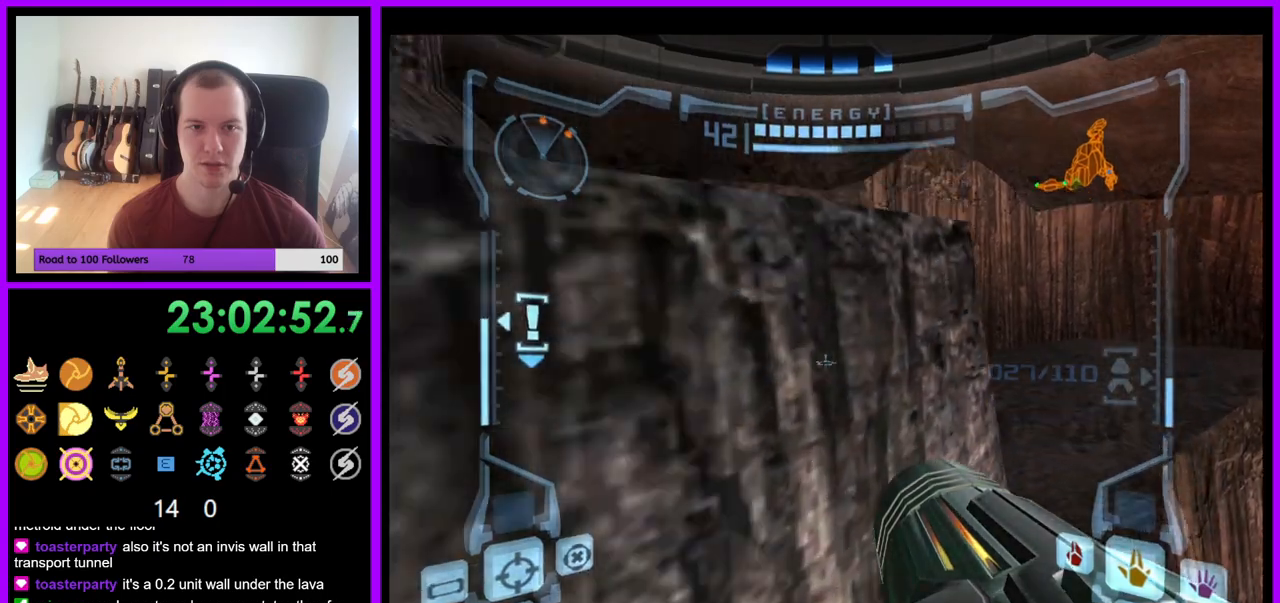
{"buttons": [], "left_stick": "up-left", "right_stick": "center", "events": [[17, "B", "up"], [67, "left_stick", "up-left"], [500, "L1", "up"]]}
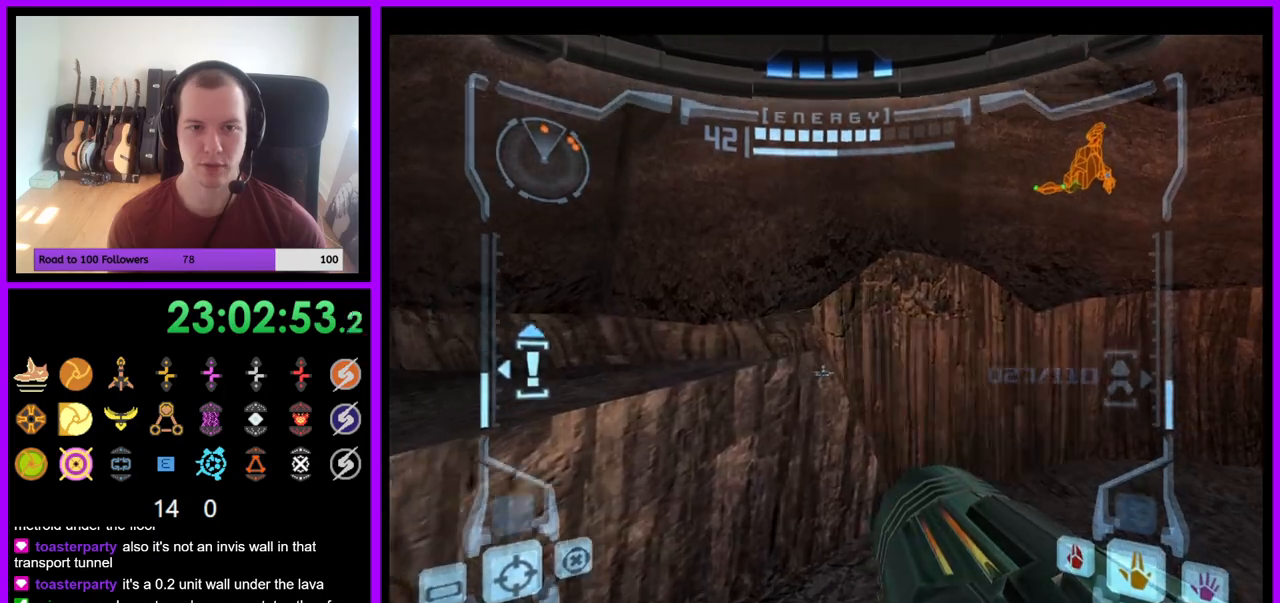
{"buttons": ["B"], "left_stick": "right", "right_stick": "center", "events": [[183, "left_stick", "right"], [383, "B", "down"]]}
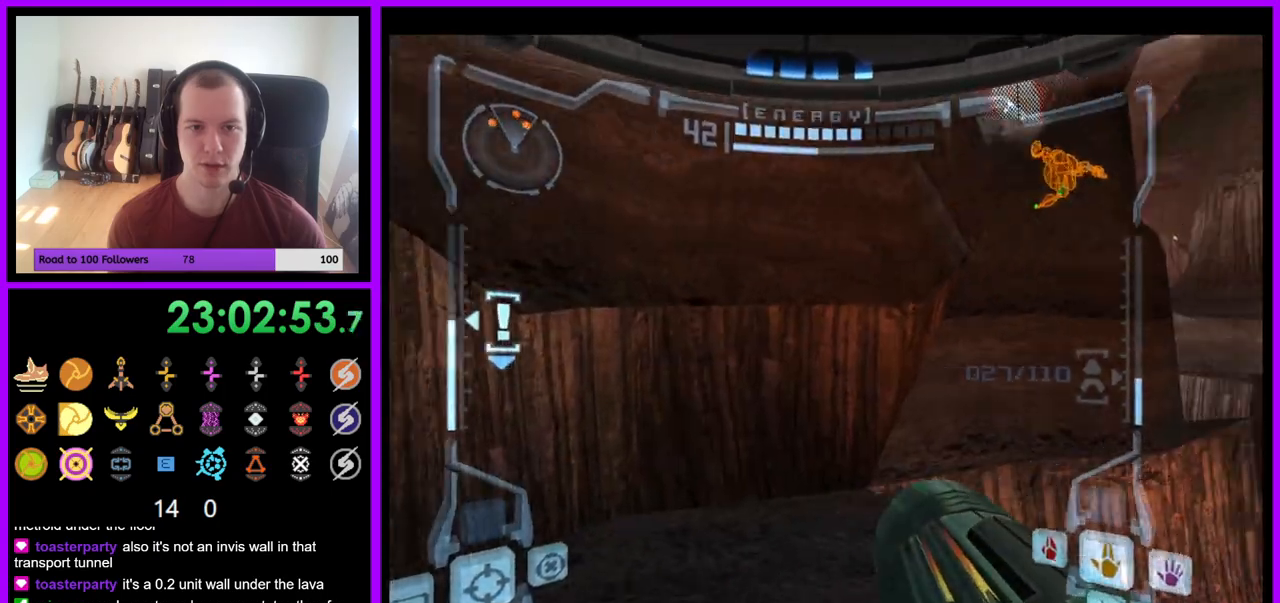
{"buttons": ["L1"], "left_stick": "down-left", "right_stick": "center", "events": [[50, "B", "up"], [217, "L1", "down"], [217, "left_stick", "down"], [300, "left_stick", "down-left"]]}
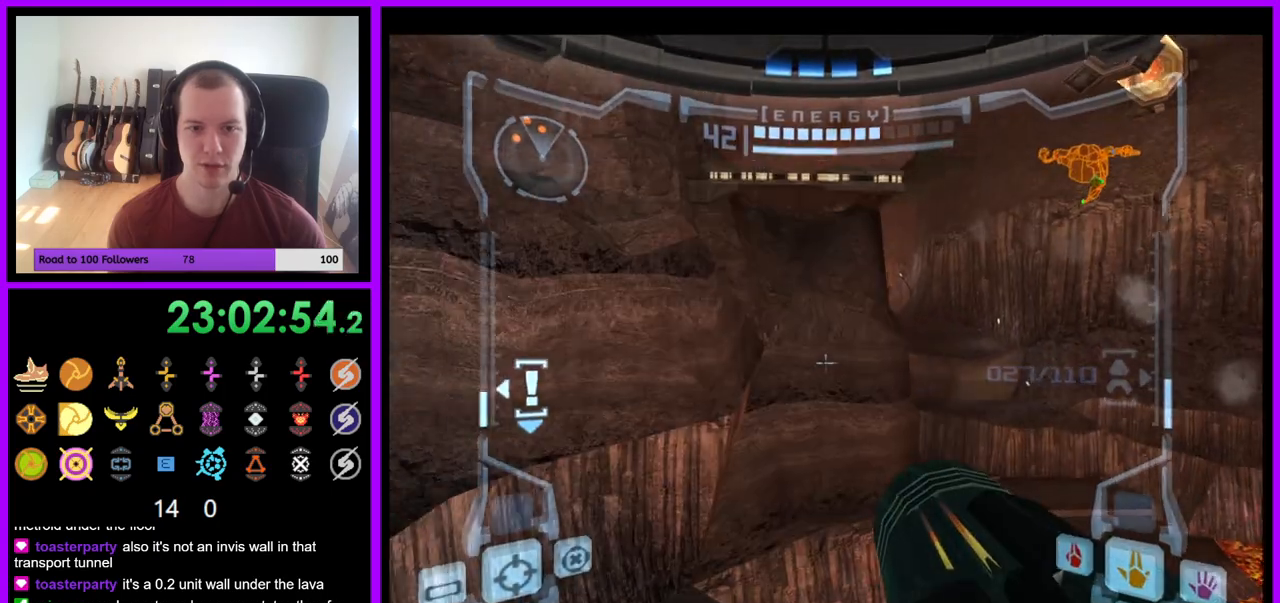
{"buttons": ["B", "L1"], "left_stick": "up-right", "right_stick": "center", "events": [[133, "left_stick", "center"], [350, "left_stick", "up"], [433, "B", "down"], [467, "left_stick", "up-right"]]}
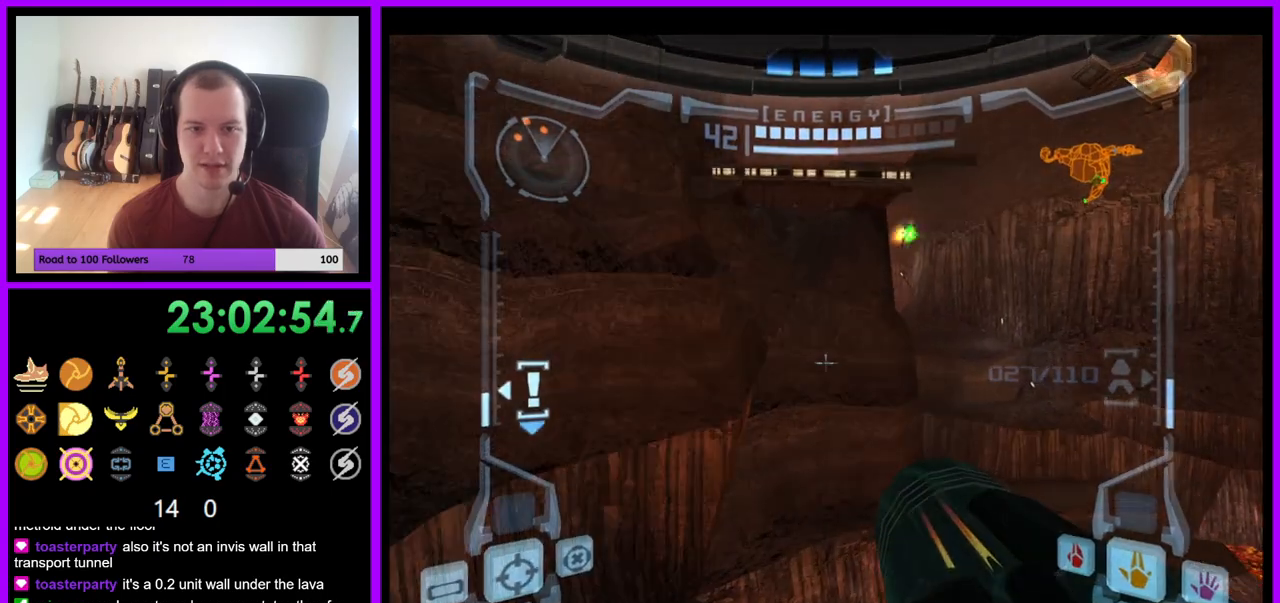
{"buttons": ["R1"], "left_stick": "up-left", "right_stick": "center", "events": [[83, "B", "up"], [150, "left_stick", "up"], [167, "L1", "up"], [233, "R1", "down"], [267, "left_stick", "up-left"]]}
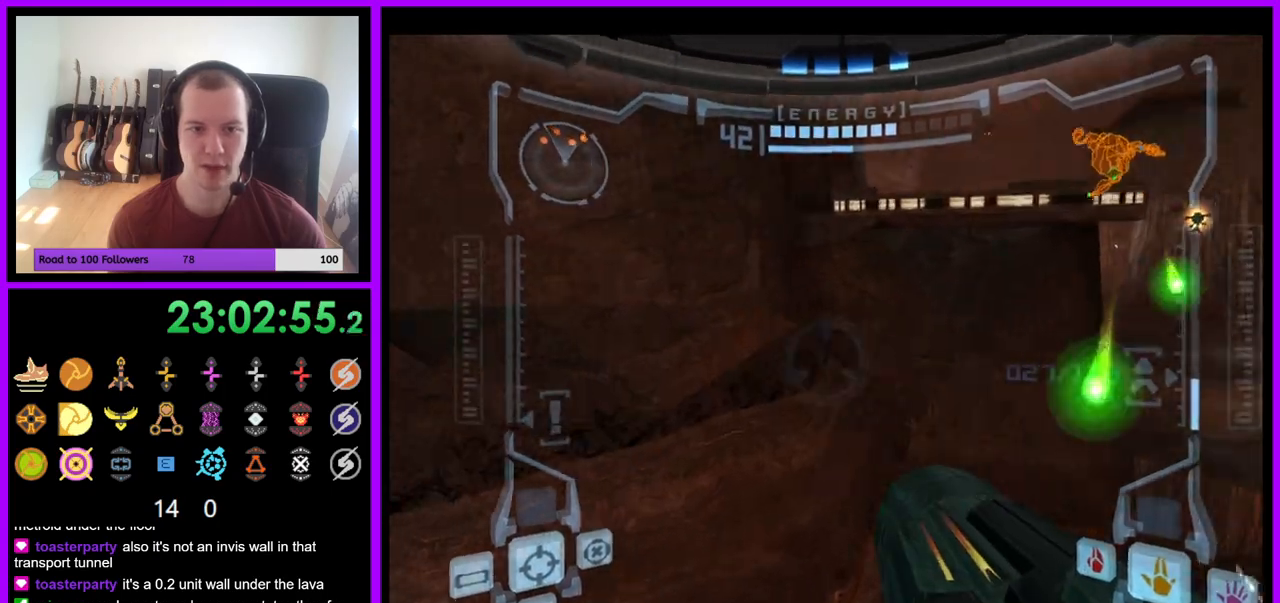
{"buttons": ["R1"], "left_stick": "up-left", "right_stick": "center", "events": [[150, "L1", "down"], [183, "B", "down"], [250, "B", "up"], [333, "L1", "up"]]}
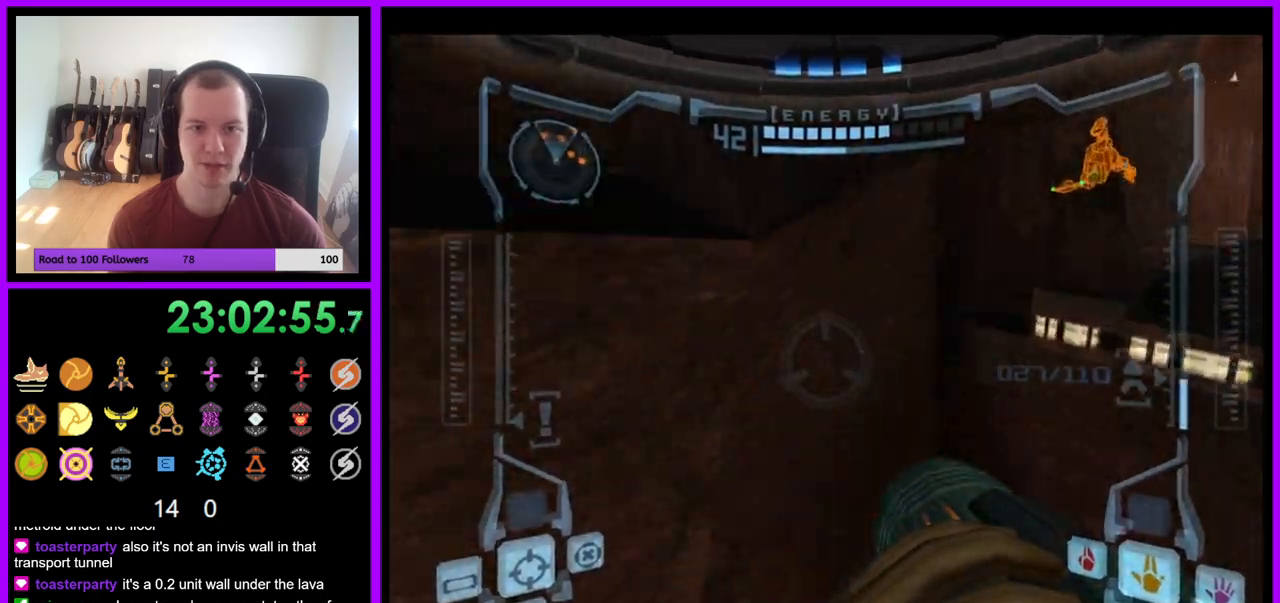
{"buttons": [], "left_stick": "up", "right_stick": "center", "events": [[283, "R1", "up"], [383, "left_stick", "up"]]}
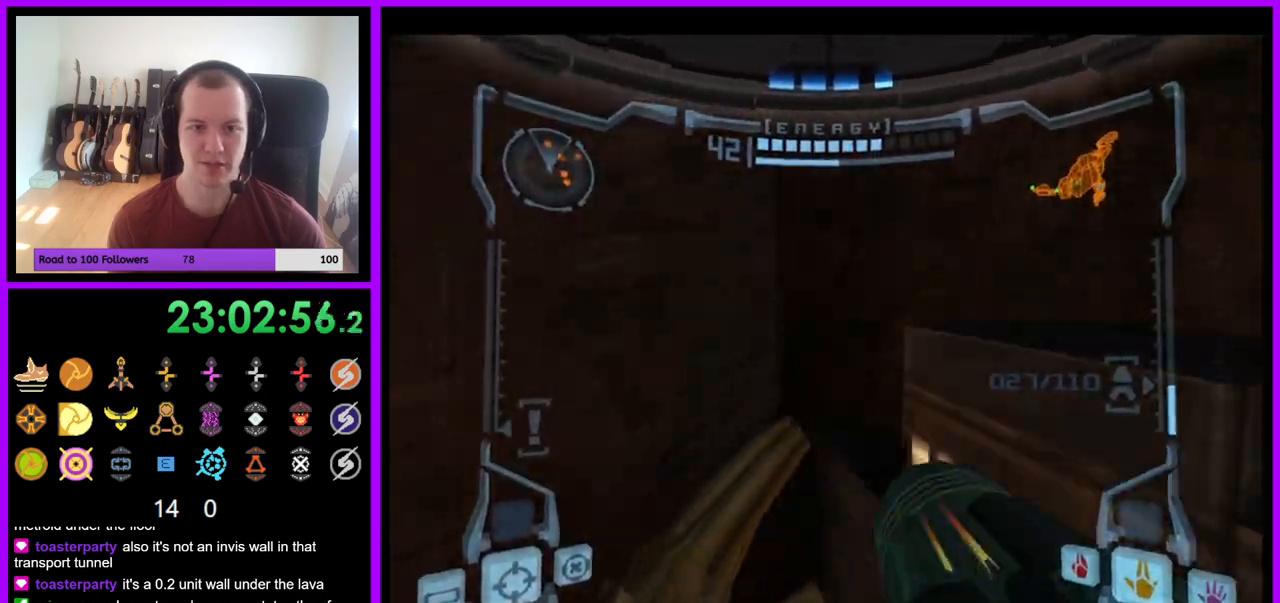
{"buttons": [], "left_stick": "right", "right_stick": "center", "events": [[50, "left_stick", "right"], [250, "left_stick", "center"], [333, "left_stick", "right"]]}
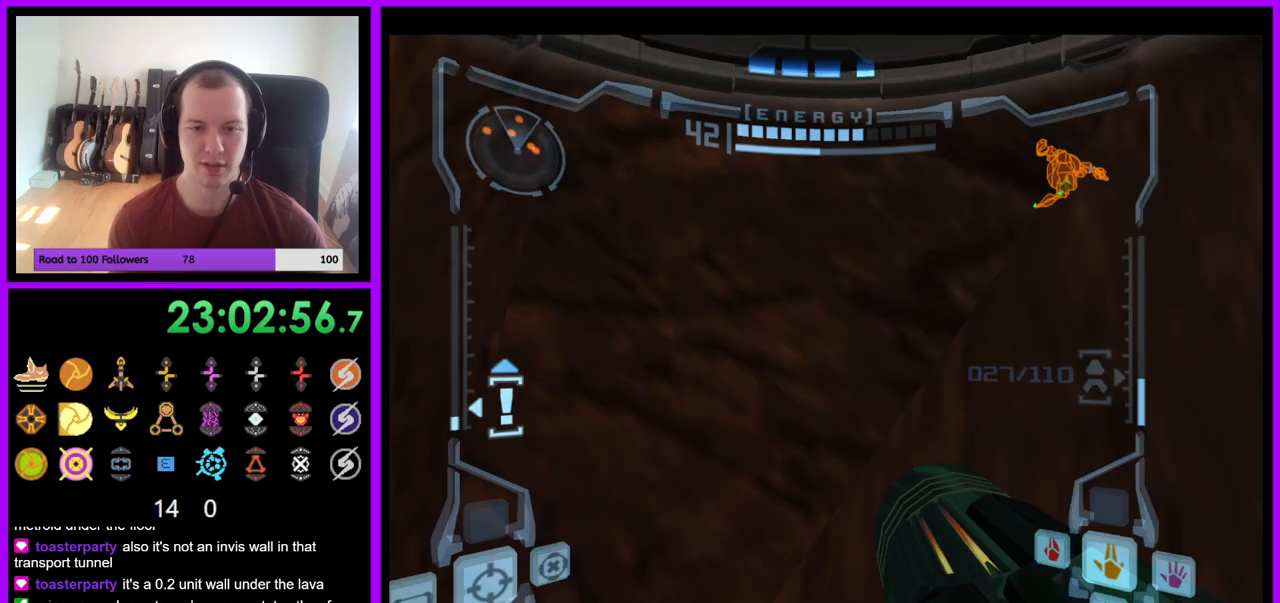
{"buttons": ["L1"], "left_stick": "right", "right_stick": "center", "events": [[267, "L1", "down"], [300, "B", "down"], [400, "B", "up"]]}
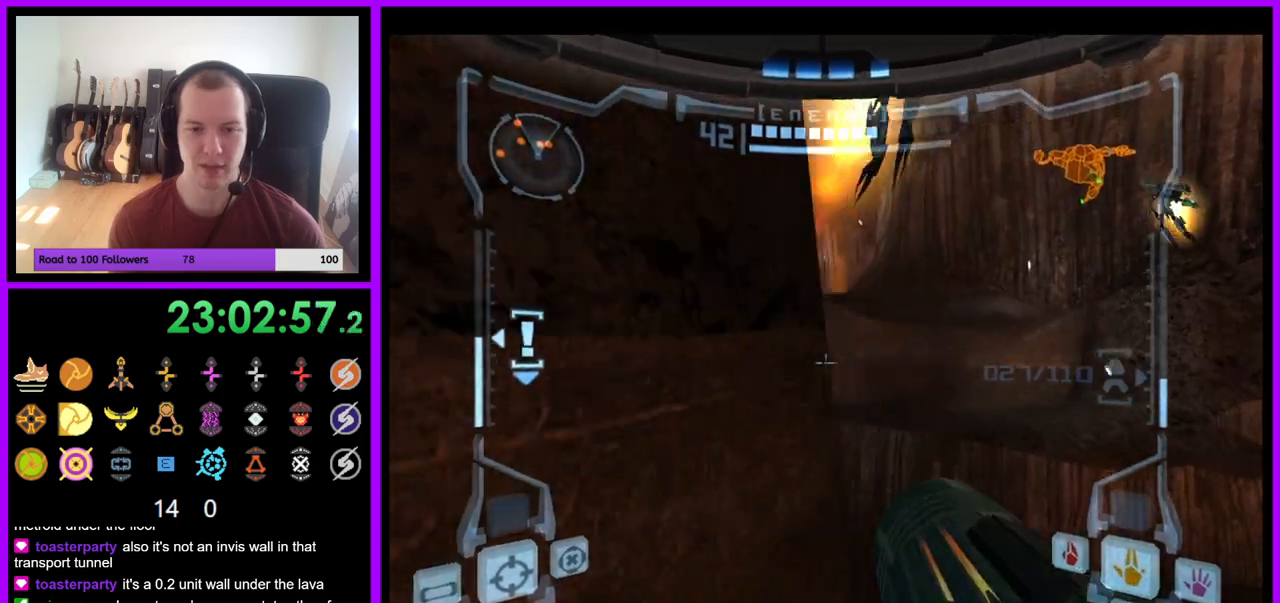
{"buttons": ["R1"], "left_stick": "up-left", "right_stick": "center", "events": [[150, "L1", "up"], [233, "left_stick", "up"], [333, "left_stick", "up-left"], [417, "R1", "down"]]}
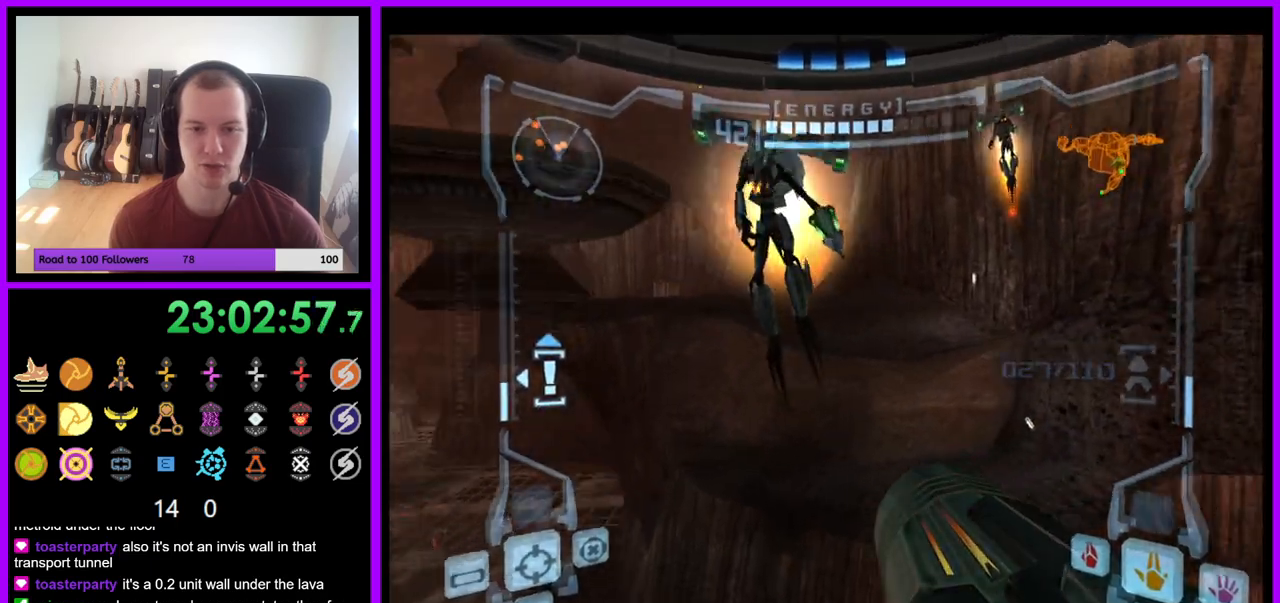
{"buttons": ["R1"], "left_stick": "up-left", "right_stick": "center", "events": [[150, "left_stick", "left"], [267, "L1", "down"], [333, "B", "down"], [367, "left_stick", "up-left"], [400, "B", "up"], [483, "L1", "up"]]}
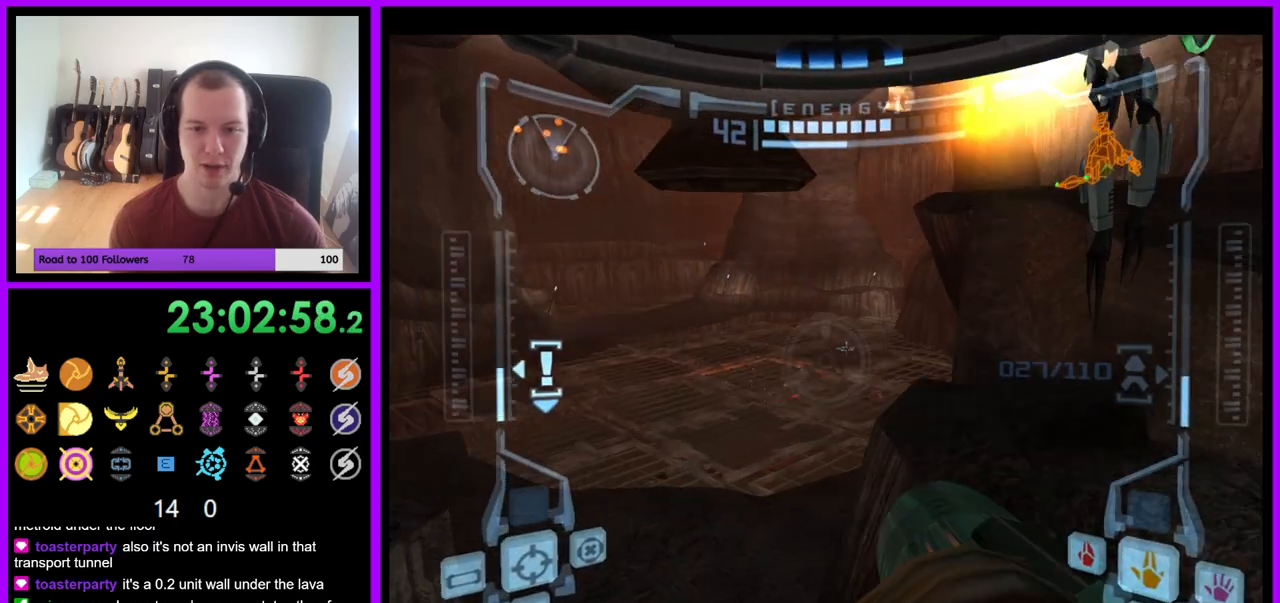
{"buttons": [], "left_stick": "left", "right_stick": "center", "events": [[167, "R1", "up"], [217, "left_stick", "left"]]}